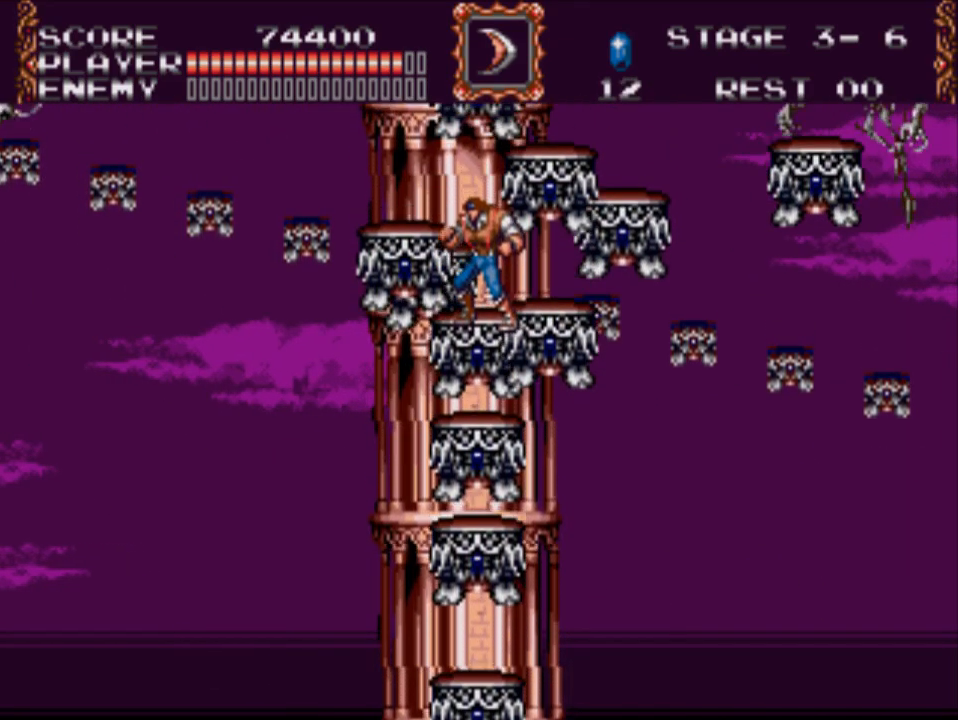
Gameplay with a controller (Xbox layout); each line is a JSON object with the inputs held at the frame after it. "events" lists button and stick changes between this image and that frame as [ms after this image, input, new state], when the widget could be followed in between. Not read: left_stick right_stick.
{"buttons": [], "events": []}
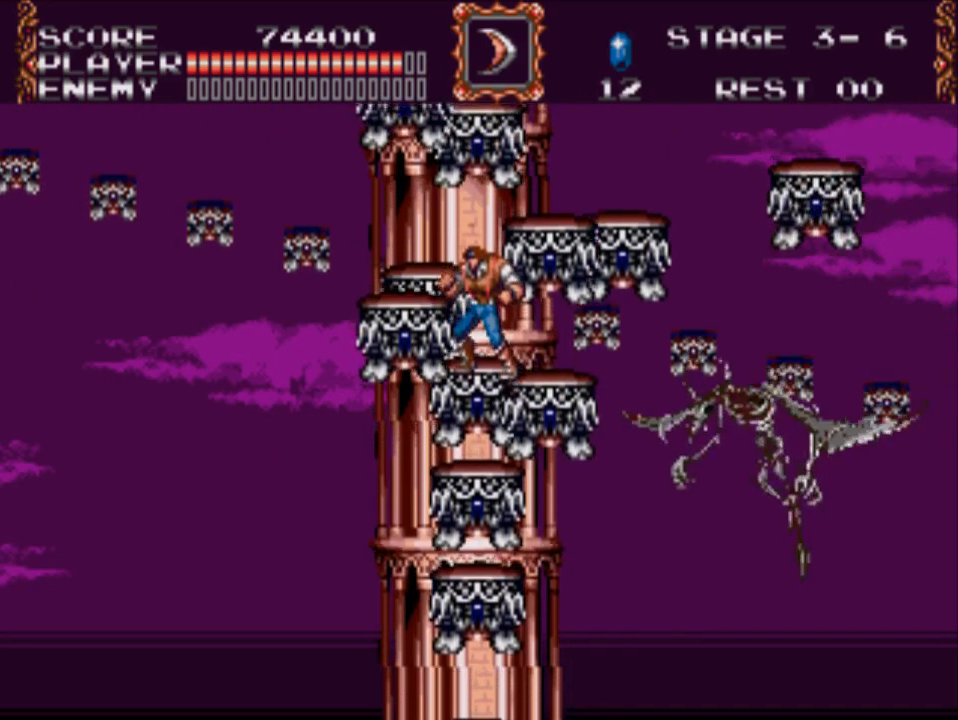
{"buttons": ["A"], "events": [[450, "A", "down"]]}
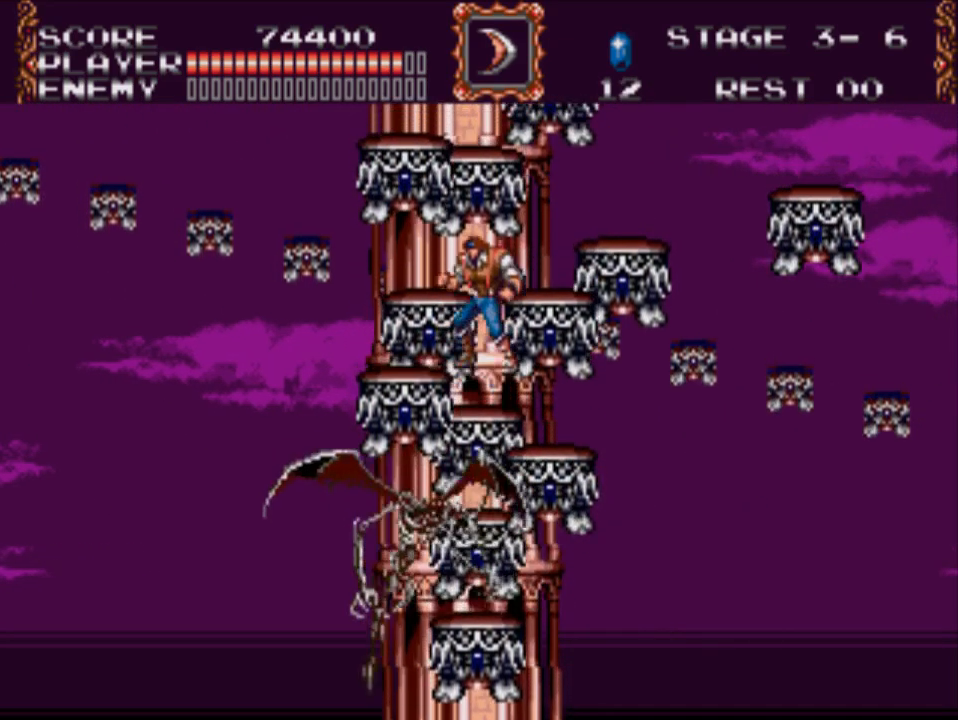
{"buttons": [], "events": [[367, "A", "up"]]}
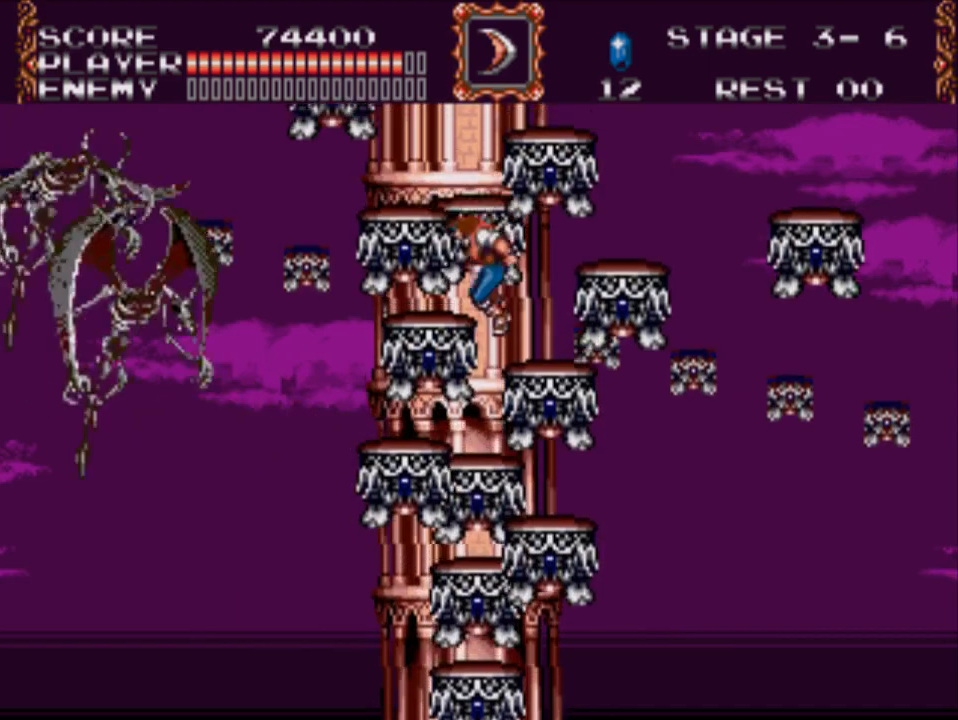
{"buttons": [], "events": [[233, "A", "down"], [467, "A", "up"]]}
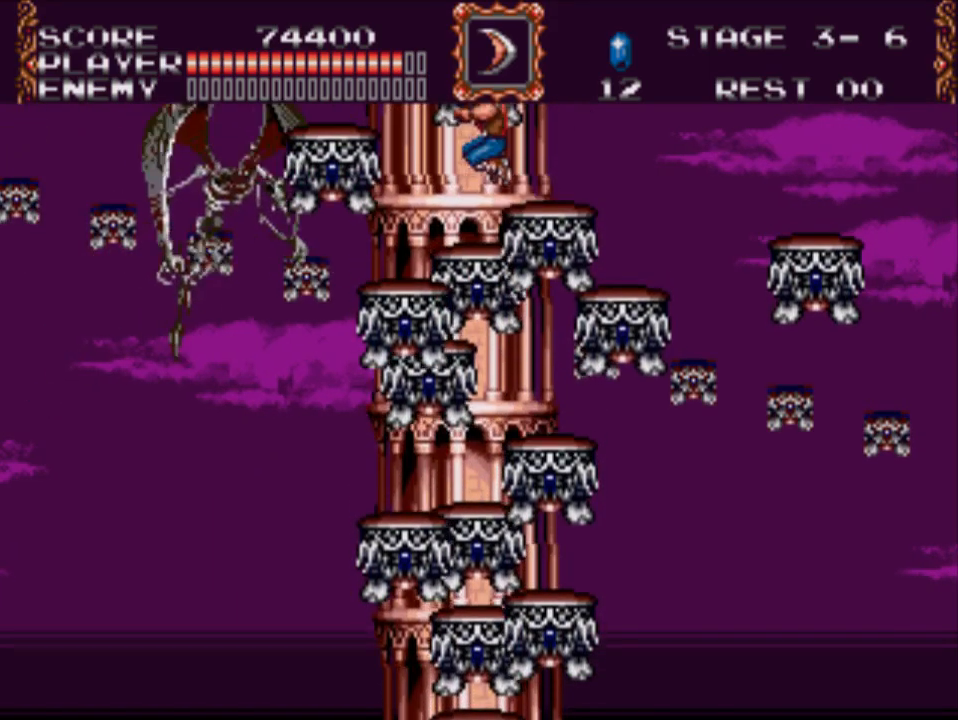
{"buttons": ["X"], "events": [[67, "X", "down"]]}
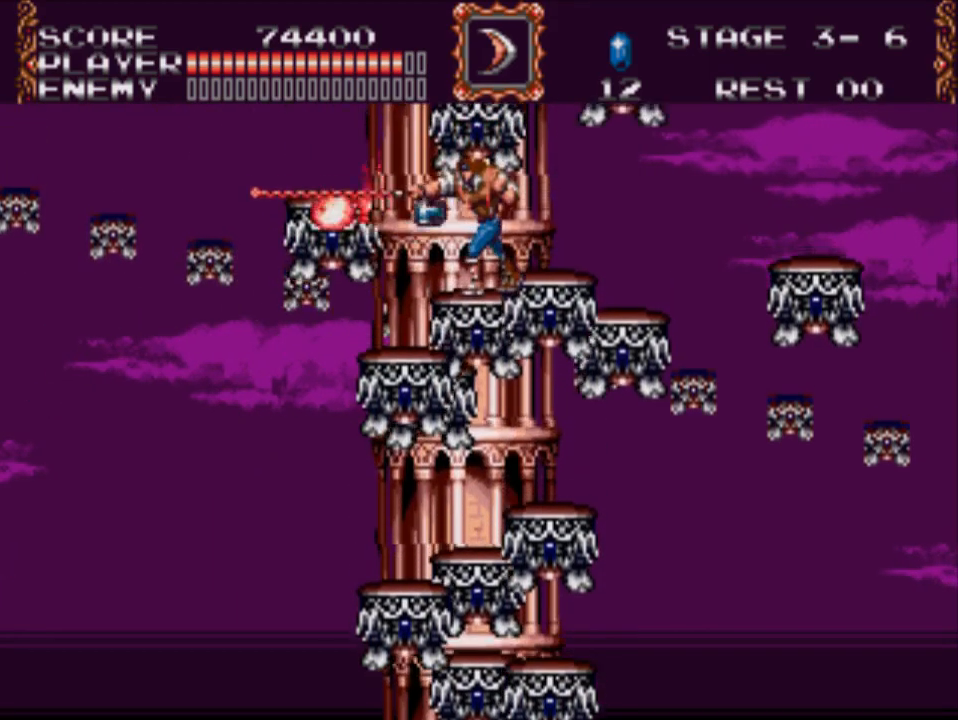
{"buttons": [], "events": [[167, "X", "up"]]}
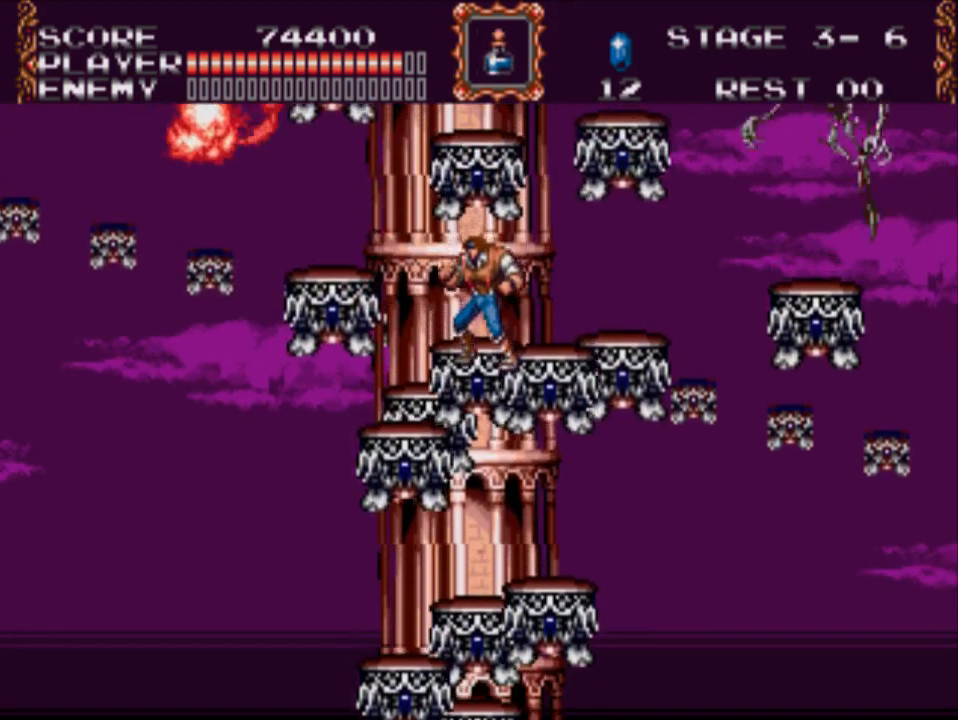
{"buttons": [], "events": [[17, "A", "down"], [417, "A", "up"]]}
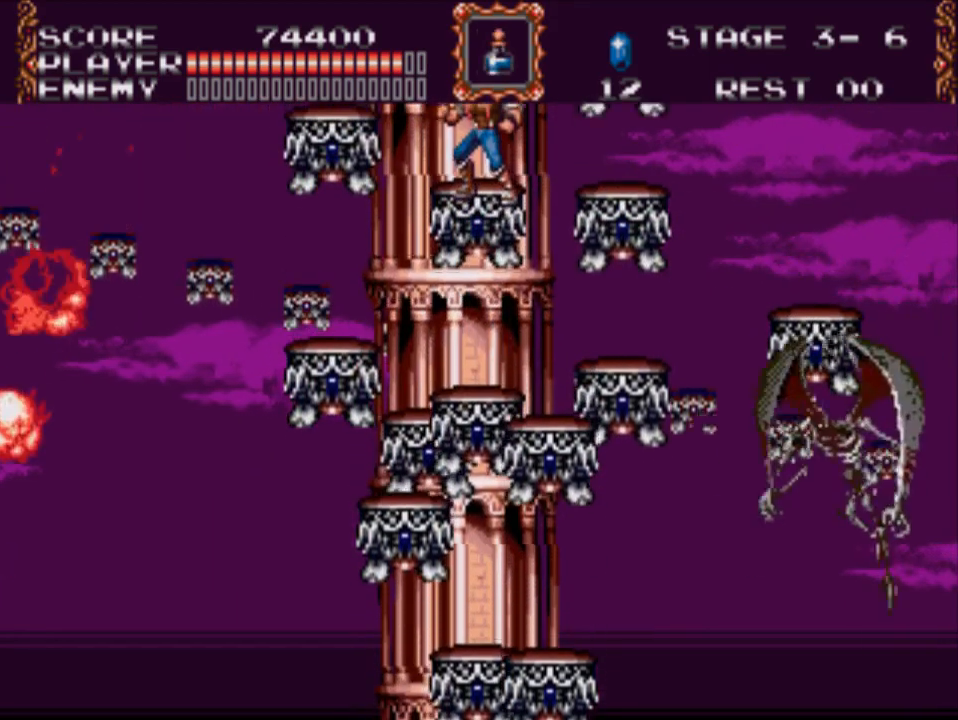
{"buttons": [], "events": []}
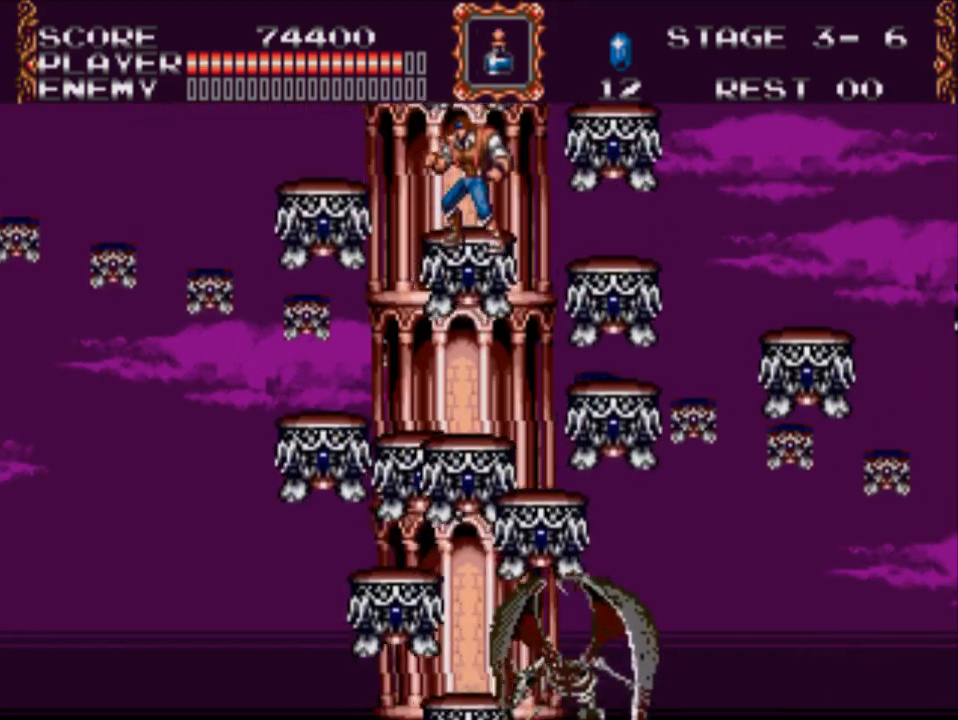
{"buttons": [], "events": []}
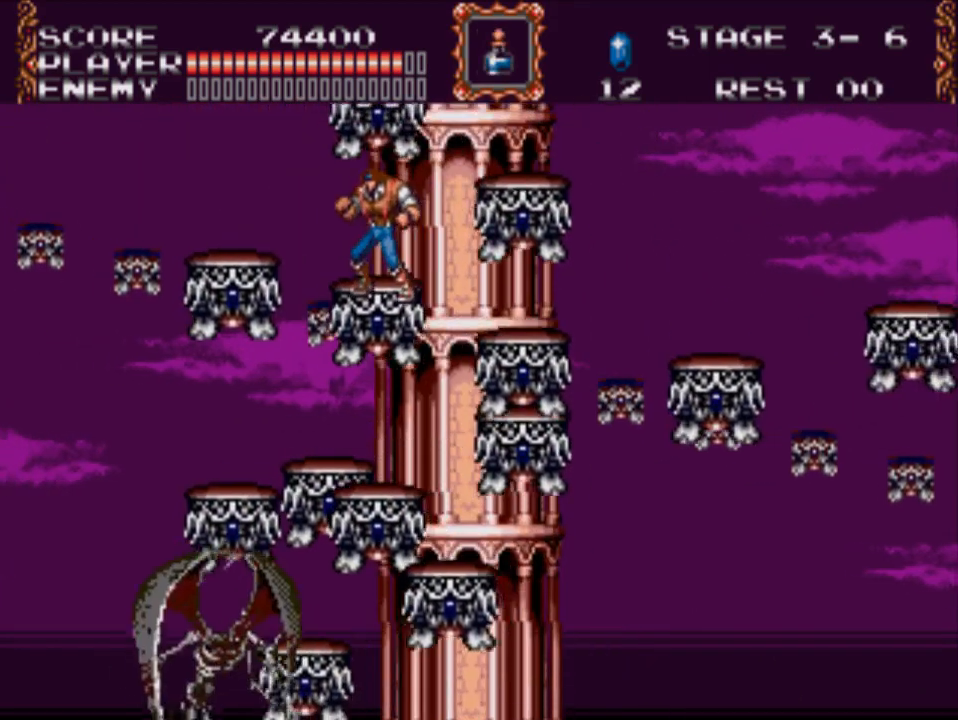
{"buttons": [], "events": []}
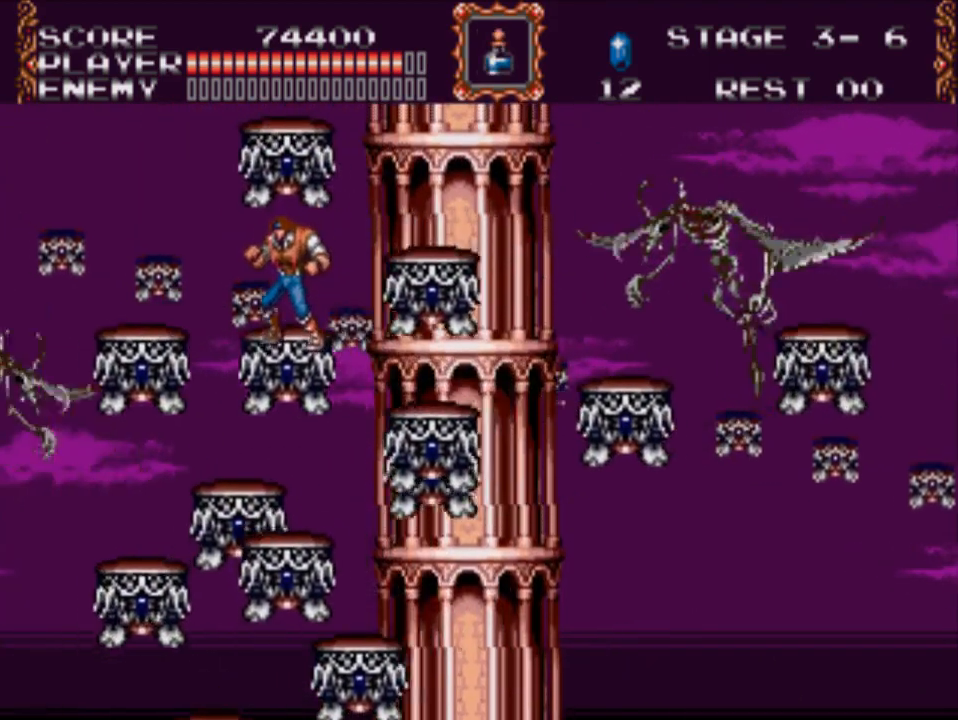
{"buttons": ["X"], "events": [[200, "X", "down"]]}
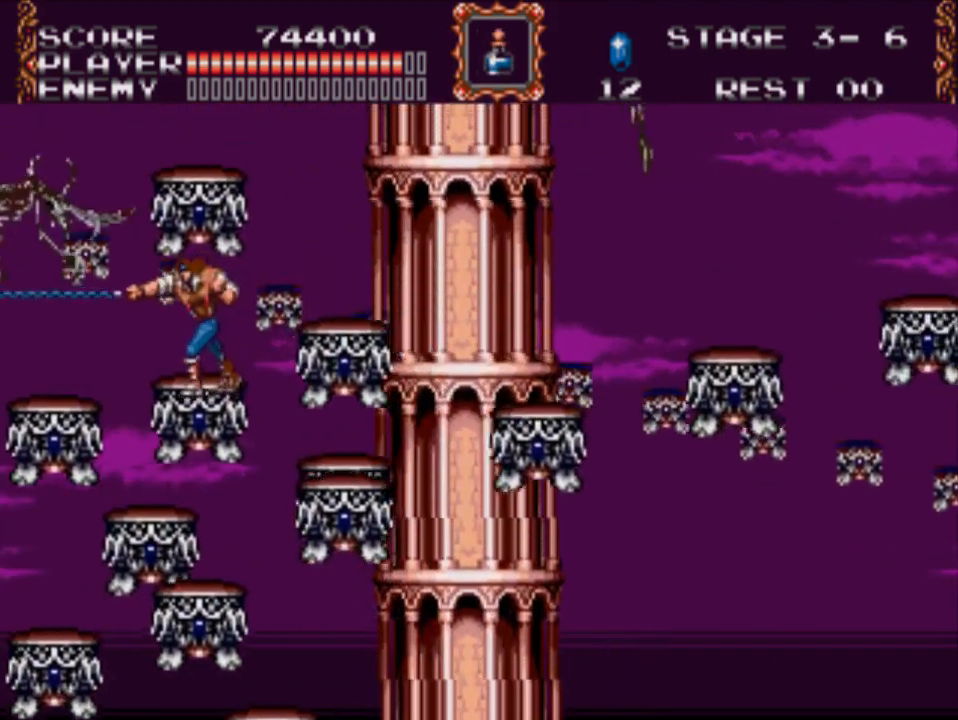
{"buttons": ["DPAD_RIGHT"], "events": [[200, "X", "up"], [400, "DPAD_RIGHT", "down"]]}
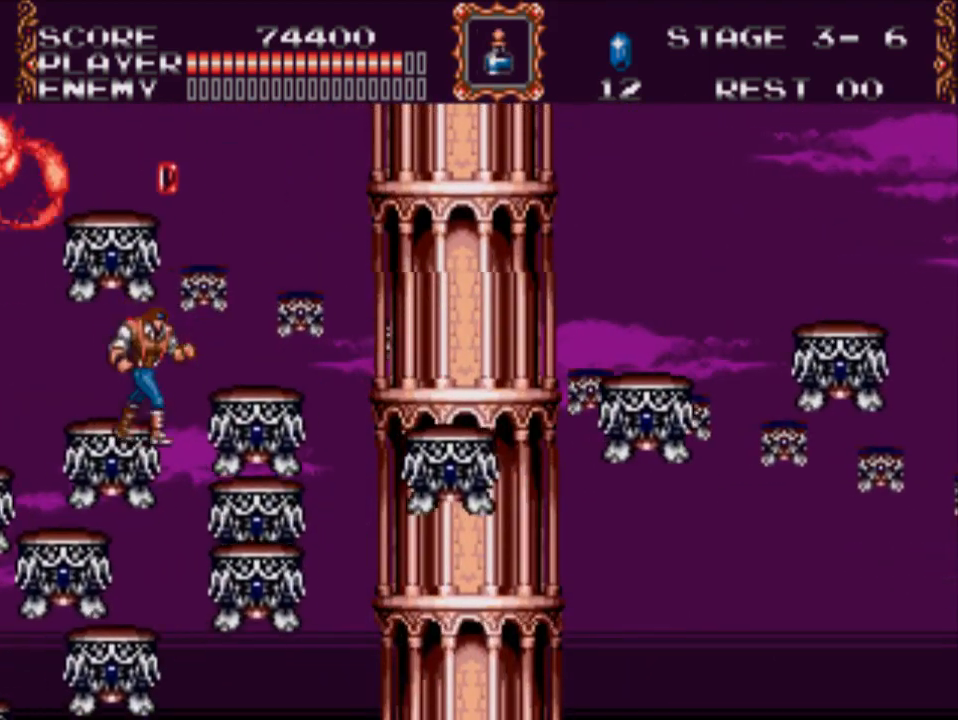
{"buttons": ["DPAD_LEFT"], "events": [[33, "A", "down"], [267, "DPAD_RIGHT", "up"], [317, "DPAD_LEFT", "down"], [467, "A", "up"]]}
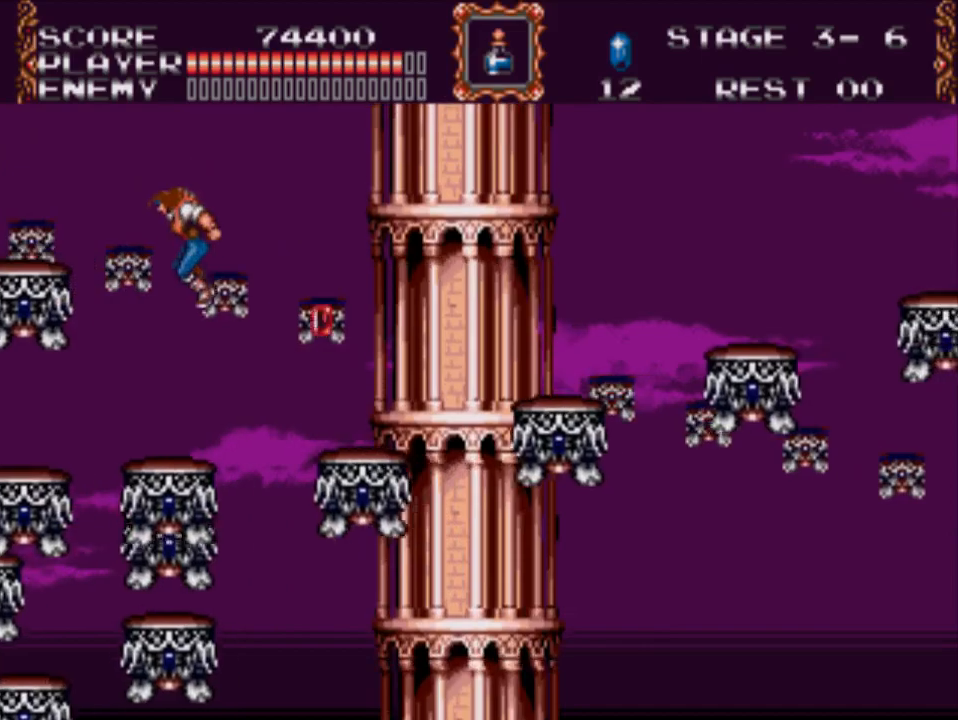
{"buttons": ["DPAD_LEFT"], "events": []}
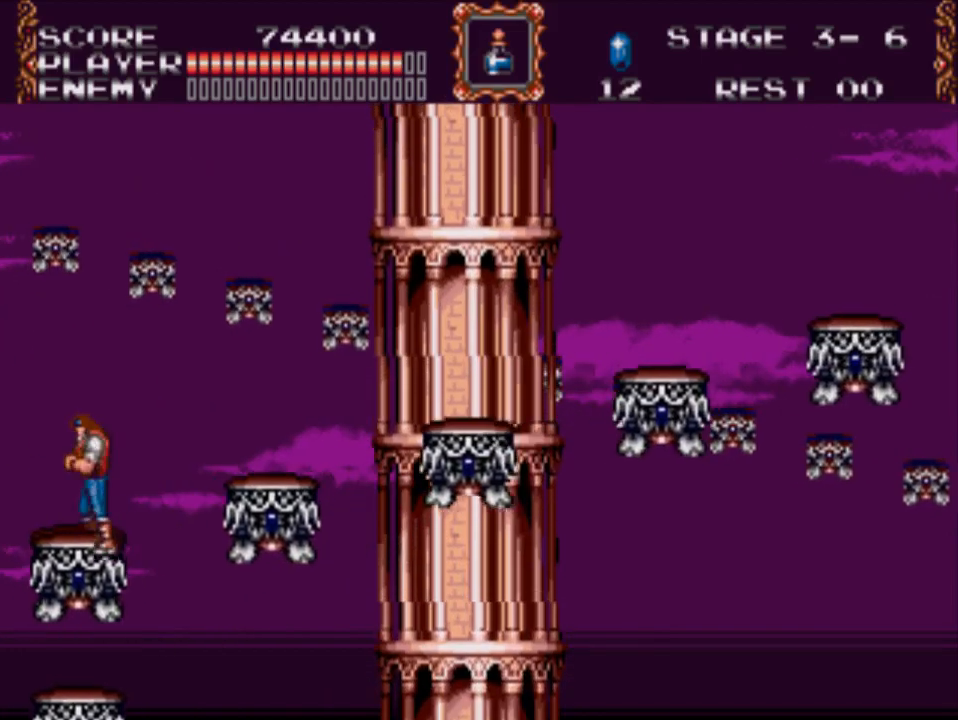
{"buttons": ["A", "DPAD_RIGHT"], "events": [[50, "DPAD_LEFT", "up"], [283, "DPAD_RIGHT", "down"], [317, "A", "down"]]}
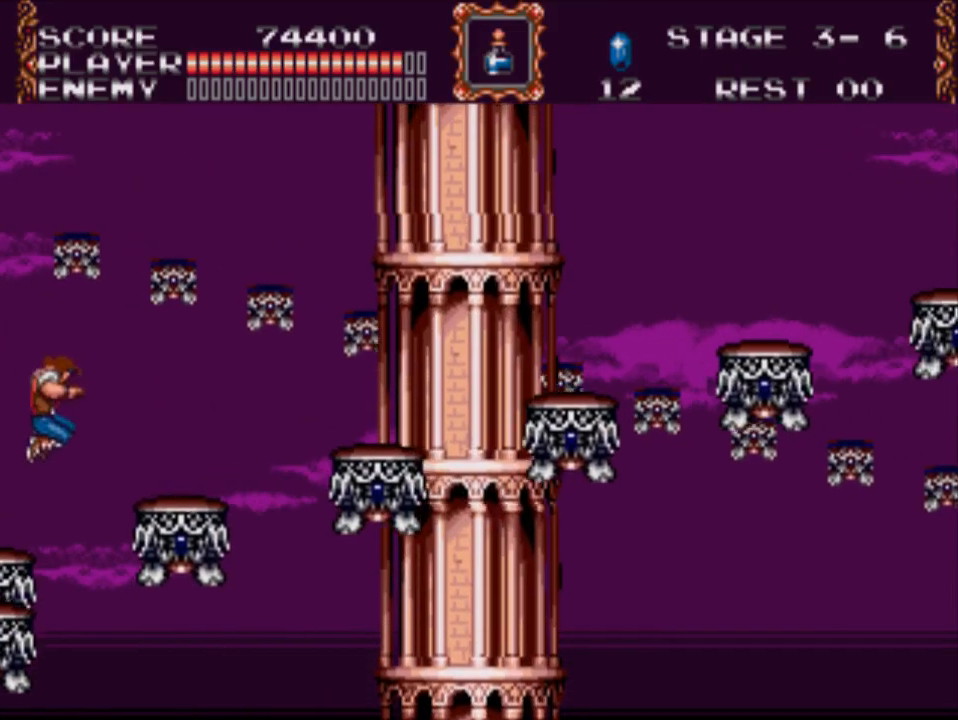
{"buttons": ["DPAD_RIGHT"], "events": [[183, "A", "up"]]}
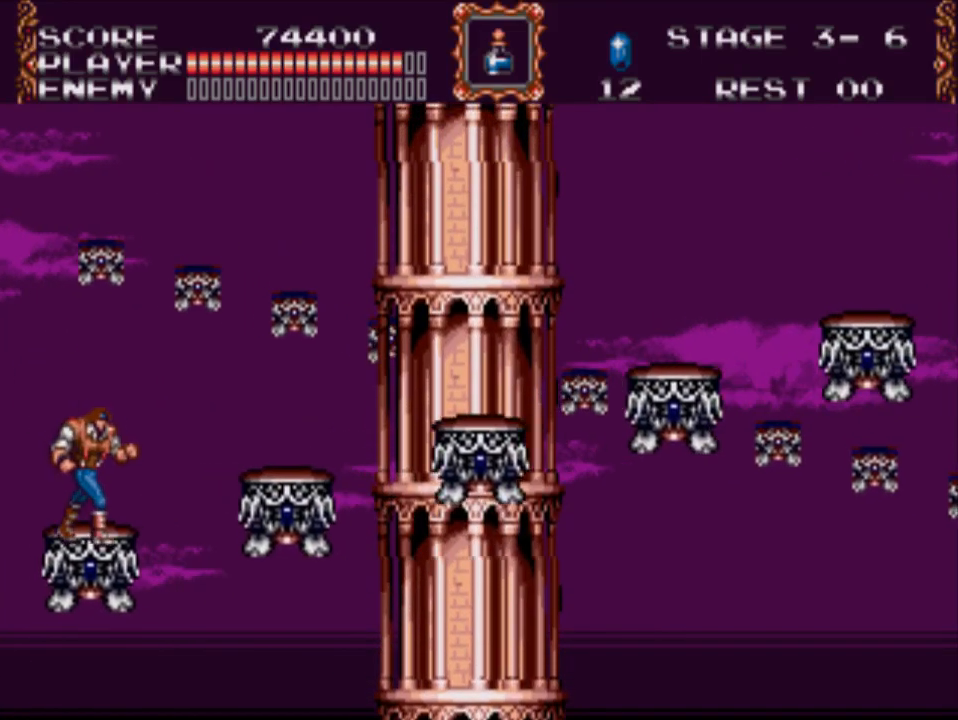
{"buttons": ["DPAD_RIGHT"], "events": [[17, "A", "down"], [433, "A", "up"]]}
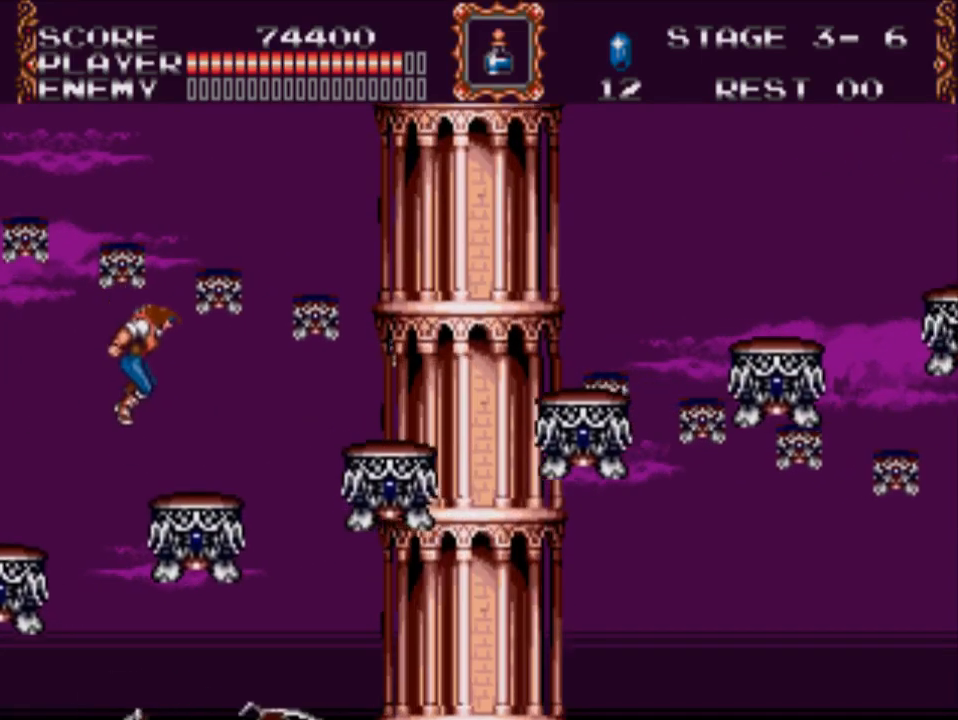
{"buttons": [], "events": [[133, "DPAD_RIGHT", "up"]]}
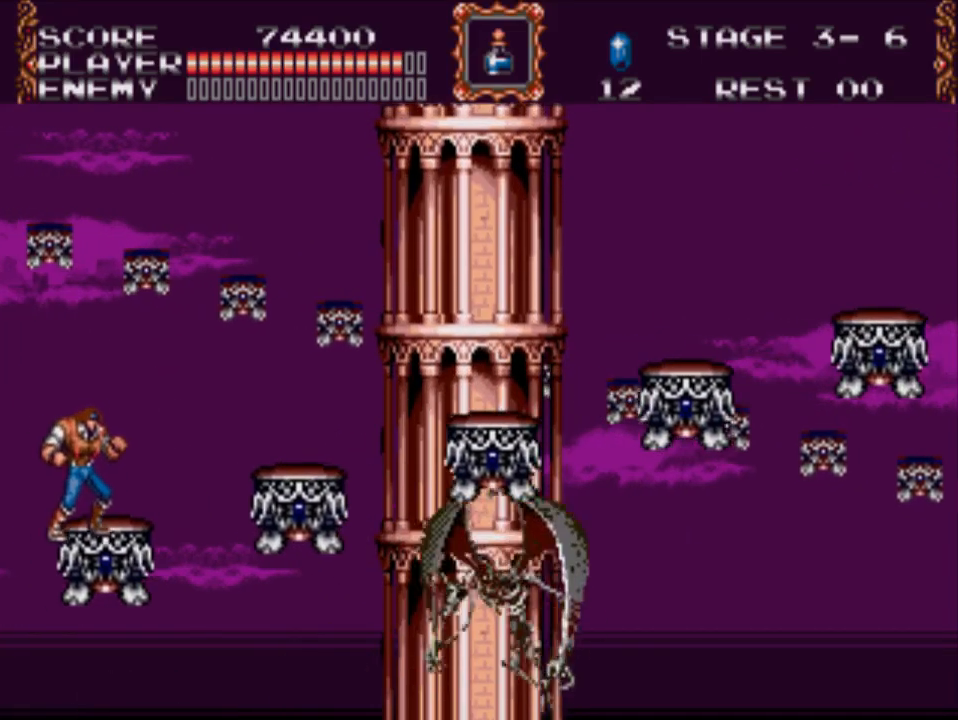
{"buttons": ["A", "X", "DPAD_RIGHT"], "events": [[100, "DPAD_RIGHT", "down"], [200, "A", "down"], [433, "X", "down"]]}
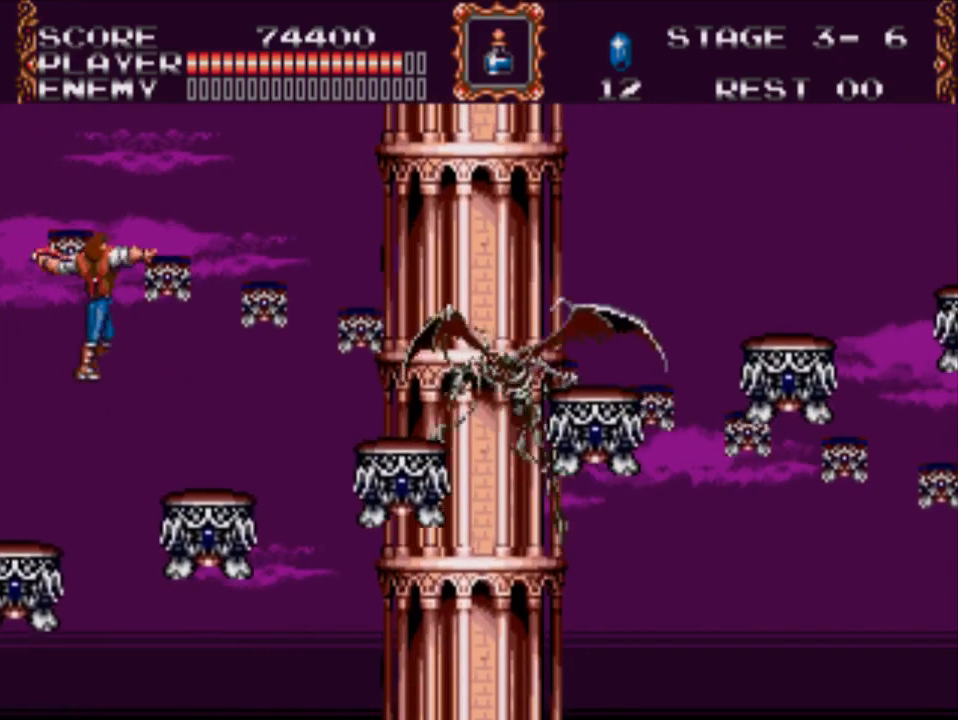
{"buttons": [], "events": [[83, "A", "up"], [250, "DPAD_RIGHT", "up"], [350, "X", "up"]]}
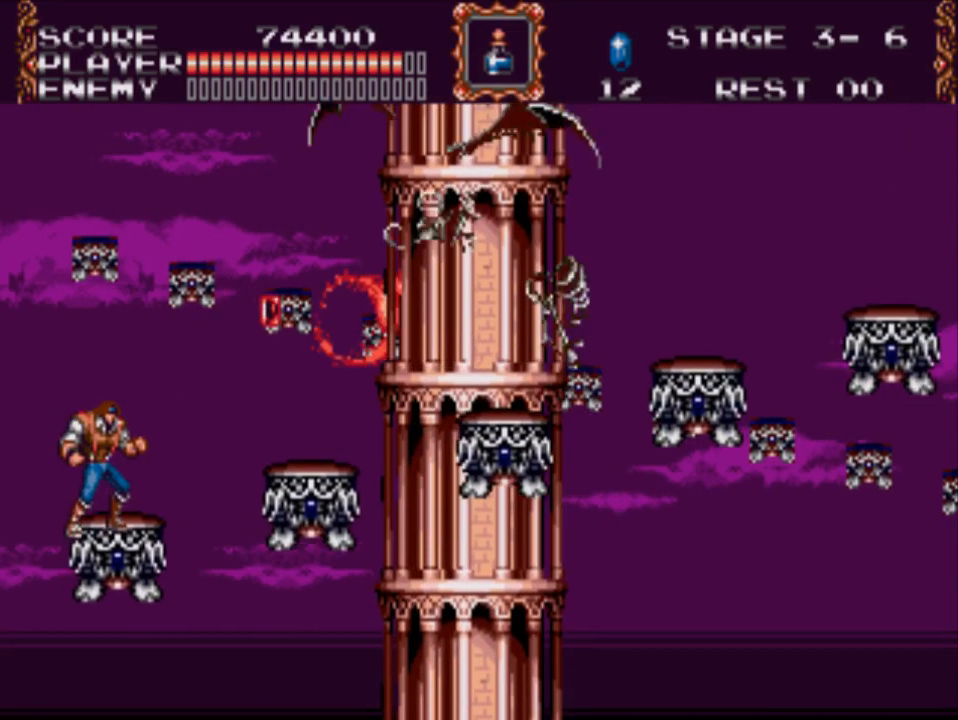
{"buttons": ["A", "DPAD_RIGHT"], "events": [[17, "DPAD_RIGHT", "down"], [150, "A", "down"]]}
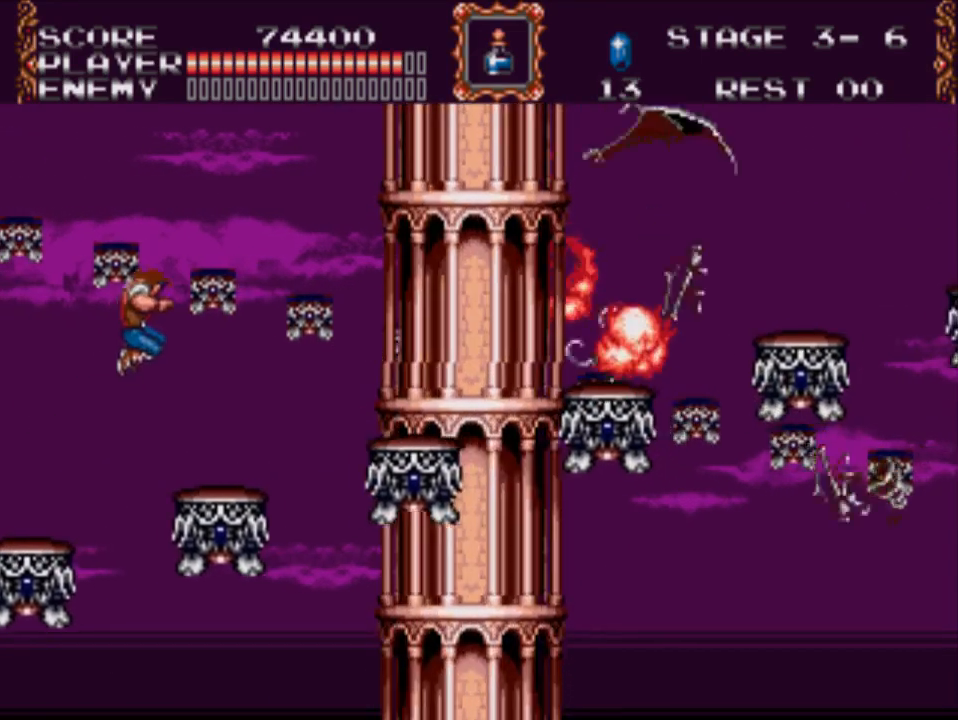
{"buttons": ["A", "DPAD_RIGHT"], "events": [[17, "A", "up"], [383, "A", "down"]]}
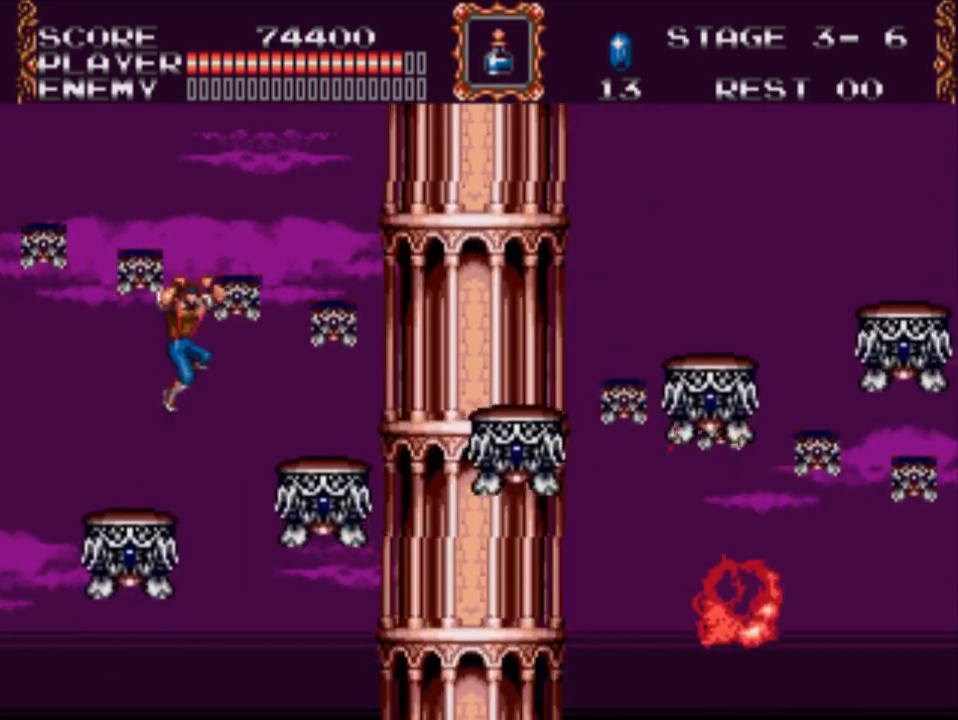
{"buttons": ["DPAD_RIGHT"], "events": [[217, "A", "up"]]}
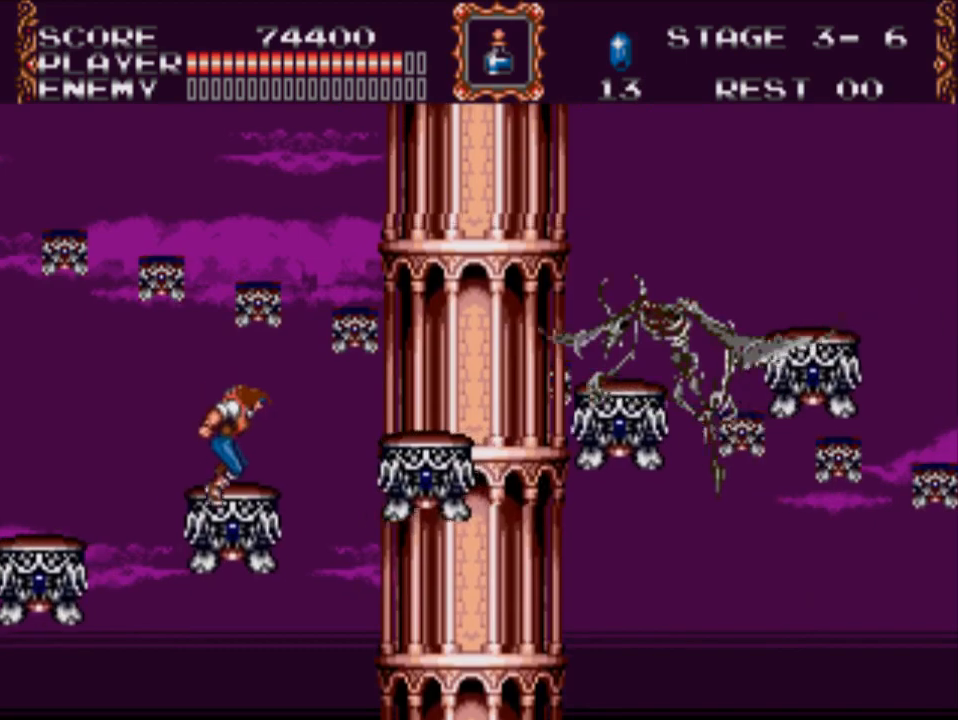
{"buttons": ["A", "X", "DPAD_RIGHT"], "events": [[67, "DPAD_RIGHT", "up"], [200, "DPAD_RIGHT", "down"], [267, "A", "down"], [400, "X", "down"]]}
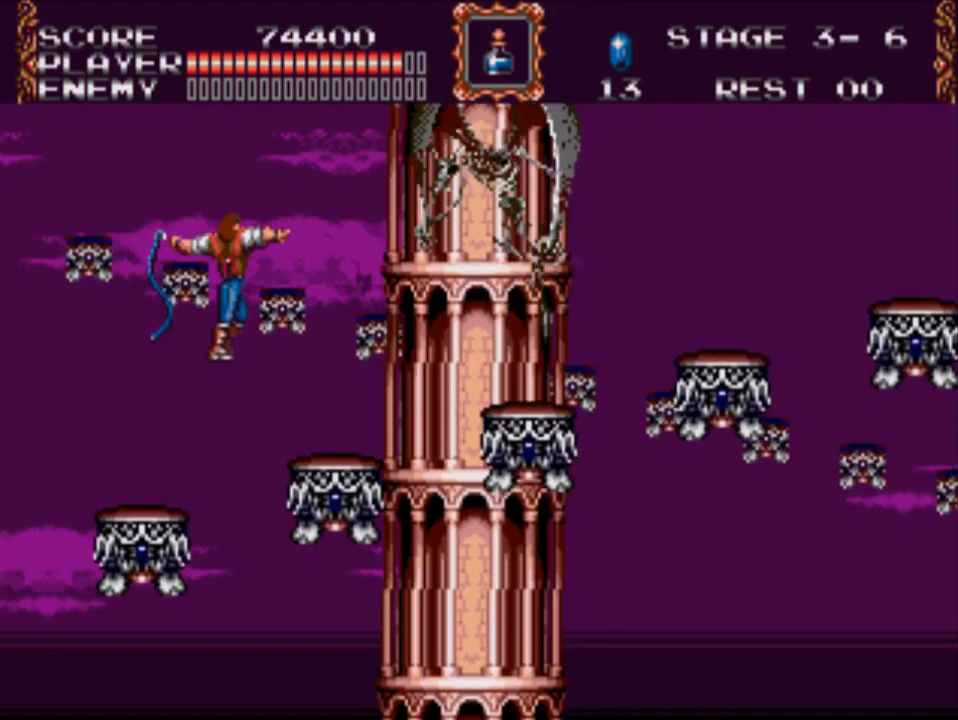
{"buttons": ["A", "DPAD_RIGHT"], "events": [[200, "A", "up"], [233, "X", "up"], [500, "A", "down"]]}
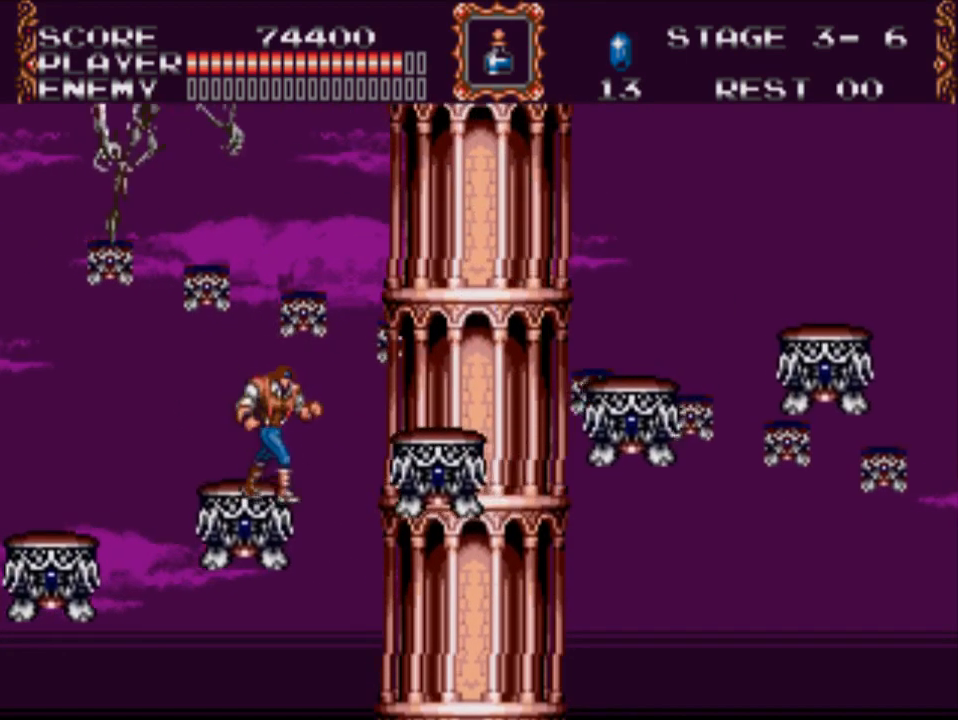
{"buttons": ["DPAD_RIGHT"], "events": [[300, "A", "up"]]}
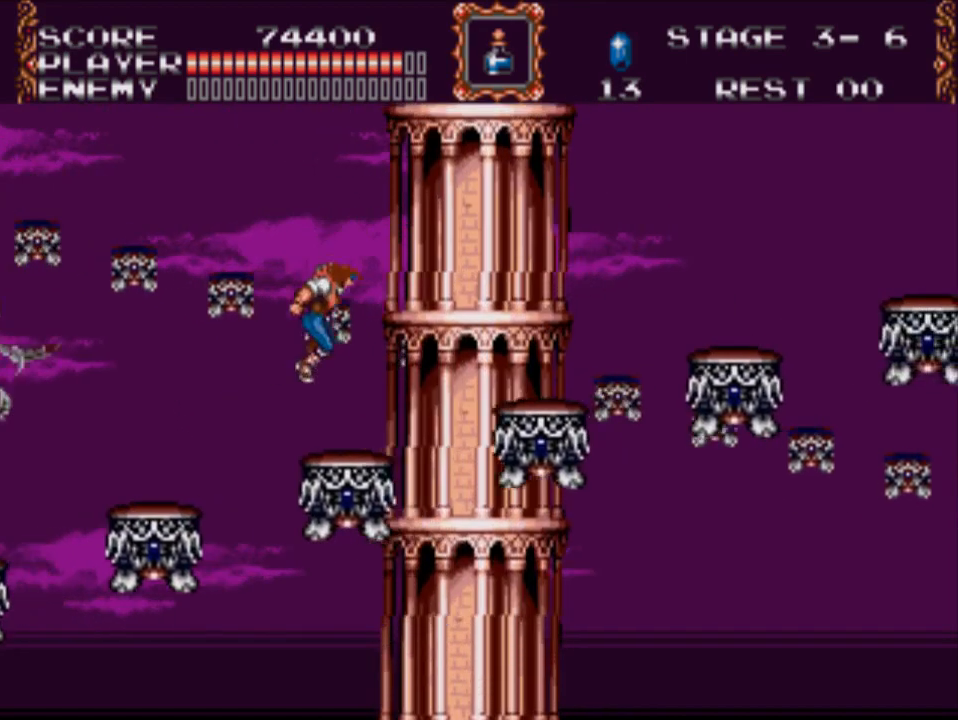
{"buttons": ["DPAD_RIGHT"], "events": [[117, "A", "down"], [450, "A", "up"]]}
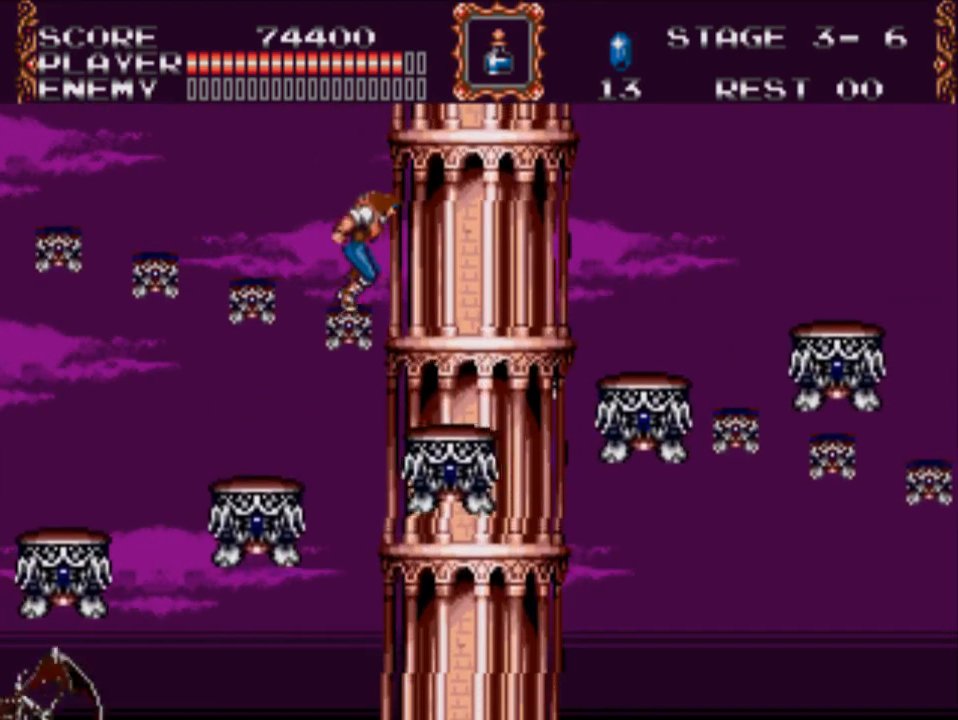
{"buttons": ["DPAD_RIGHT"], "events": [[117, "DPAD_RIGHT", "up"], [450, "DPAD_RIGHT", "down"]]}